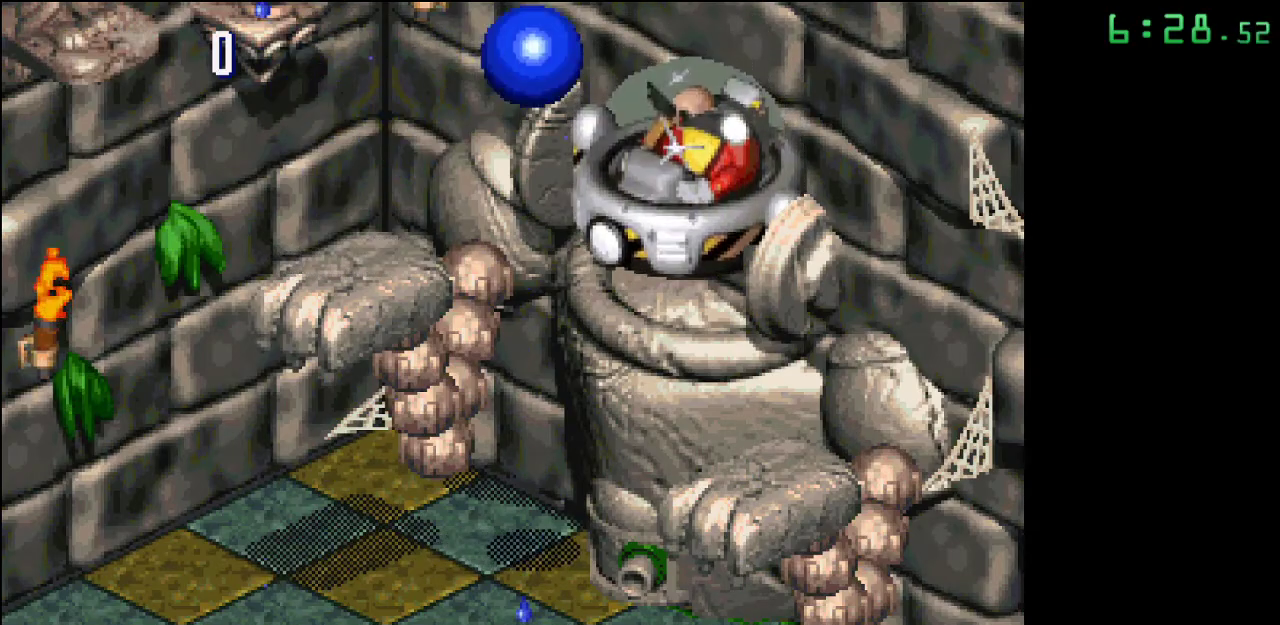
Gameplay with a controller; each line is a JSON object with the inputs held at the frame after it. "events" lists button and stick changes between this image and that frame as [ms after this image, input, new state], when the widget could be followed in between. Not read: DPAD_DOWN DPAD_LEFT DPAD_RIGHT DPAD_UP L3 R3.
{"buttons": [], "events": []}
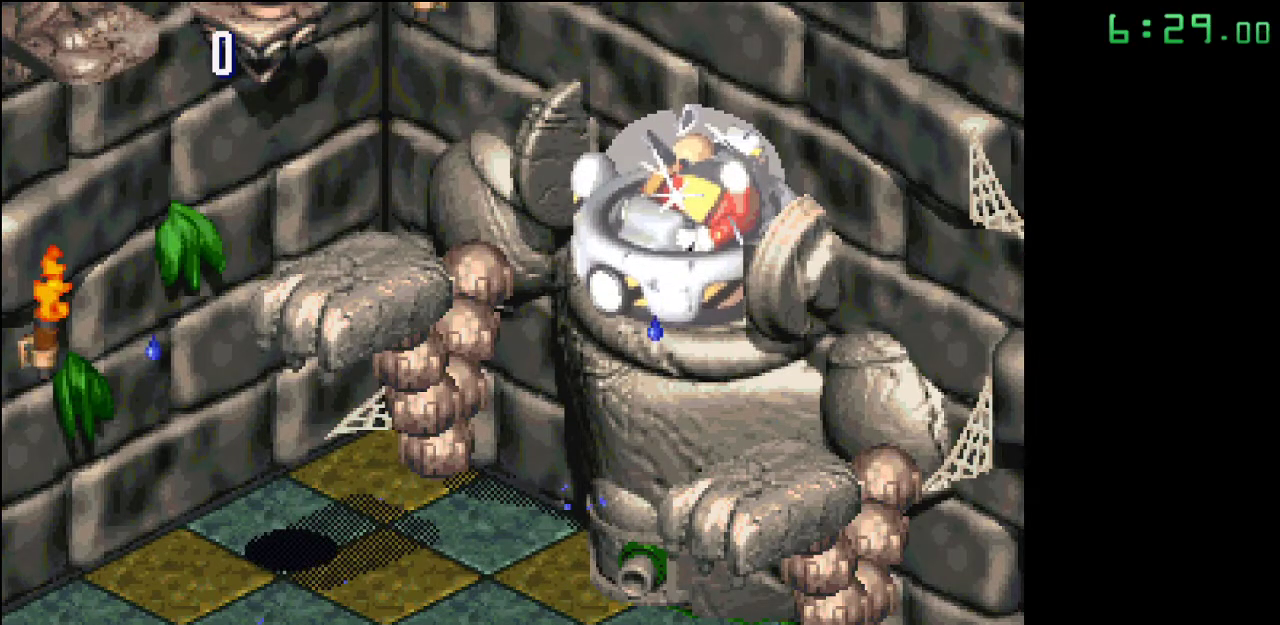
{"buttons": [], "events": []}
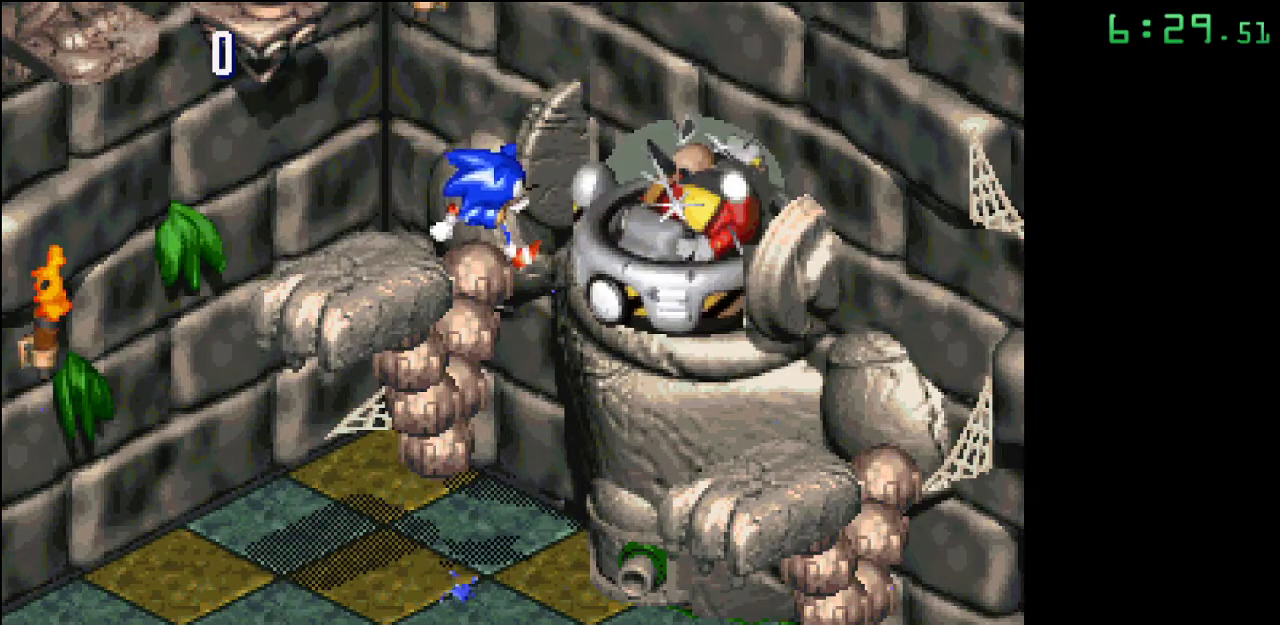
{"buttons": [], "events": []}
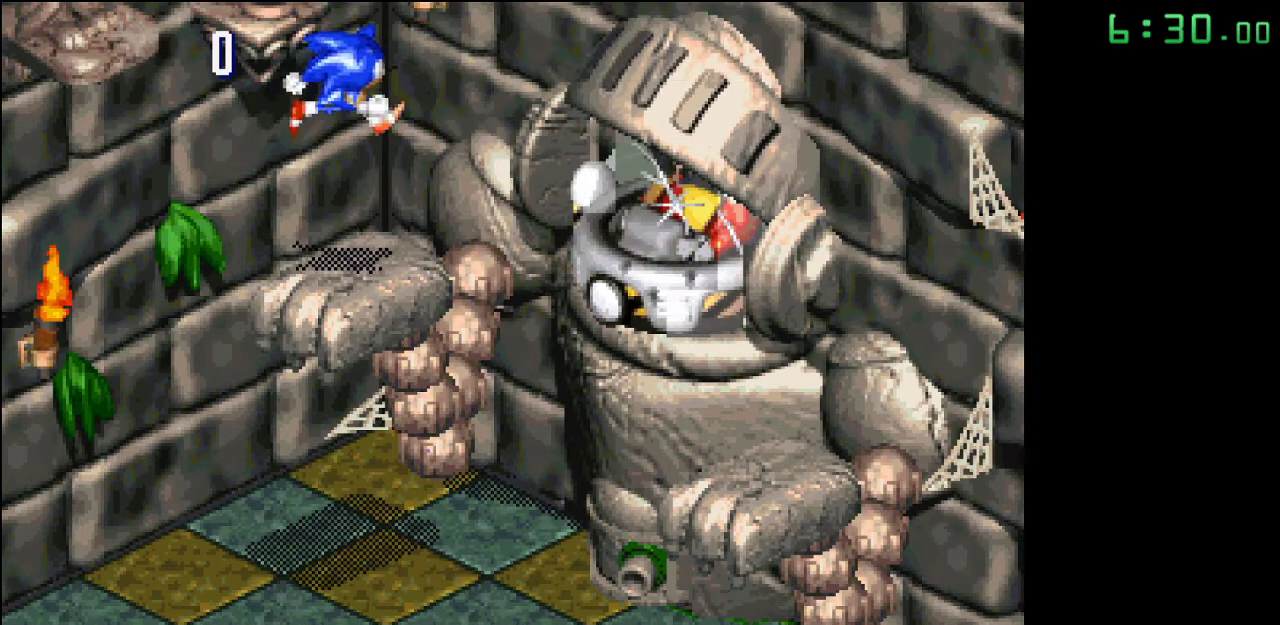
{"buttons": [], "events": [[333, "A", "down"], [400, "A", "up"]]}
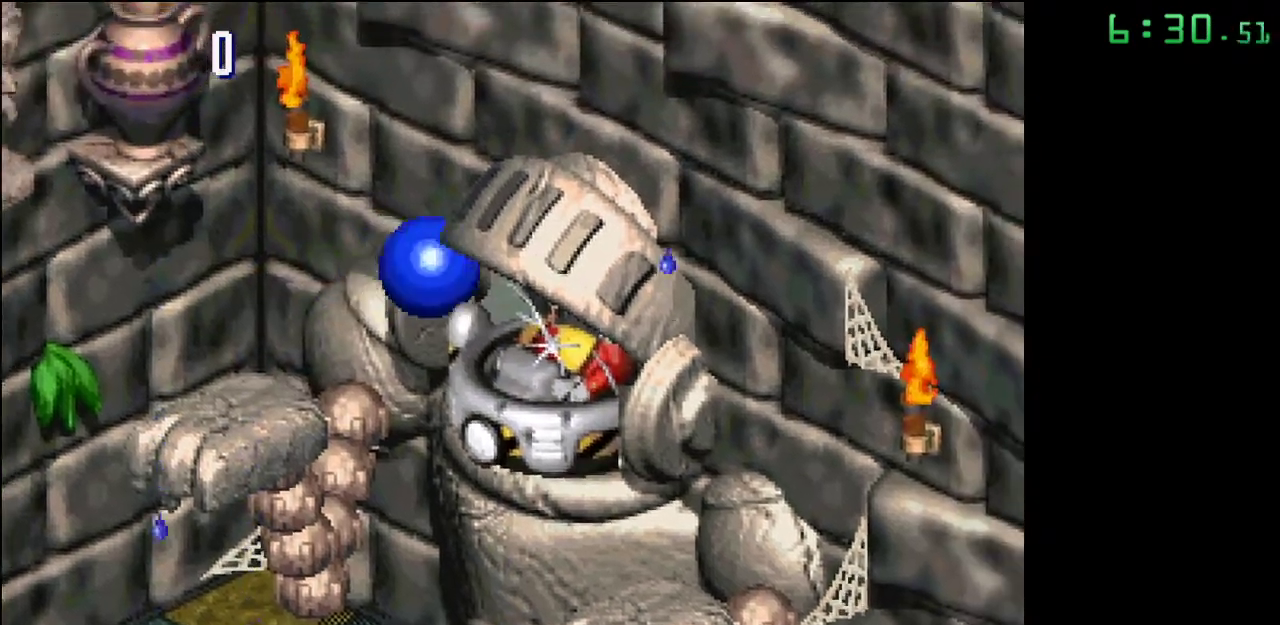
{"buttons": [], "events": []}
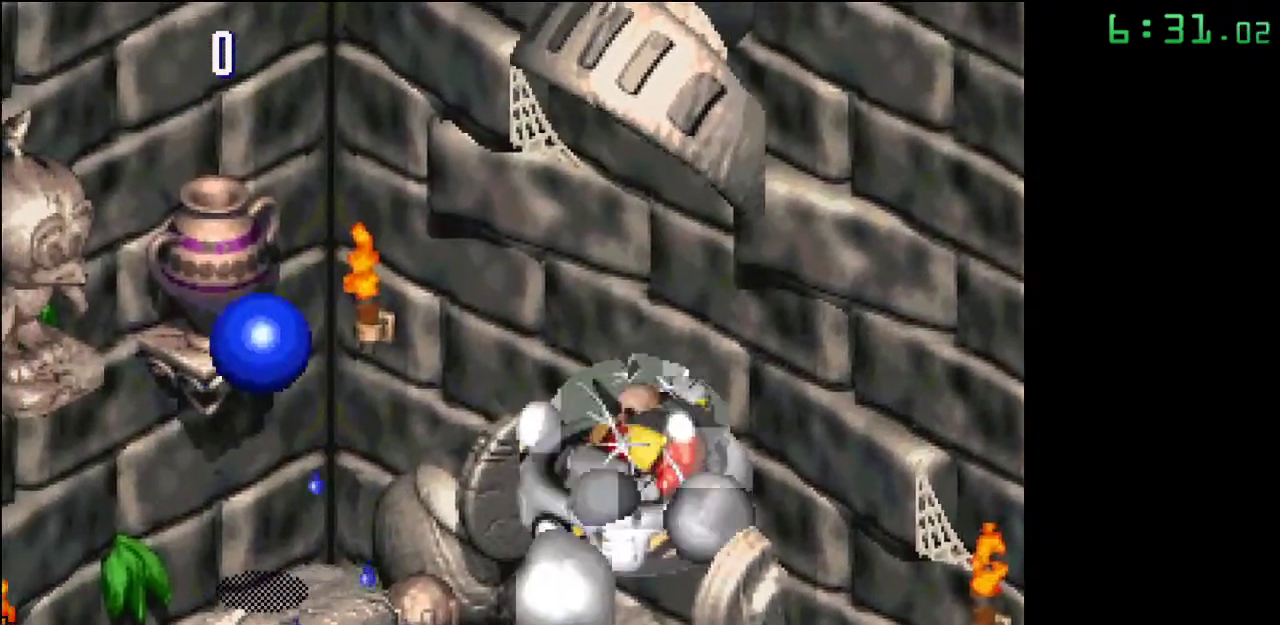
{"buttons": [], "events": []}
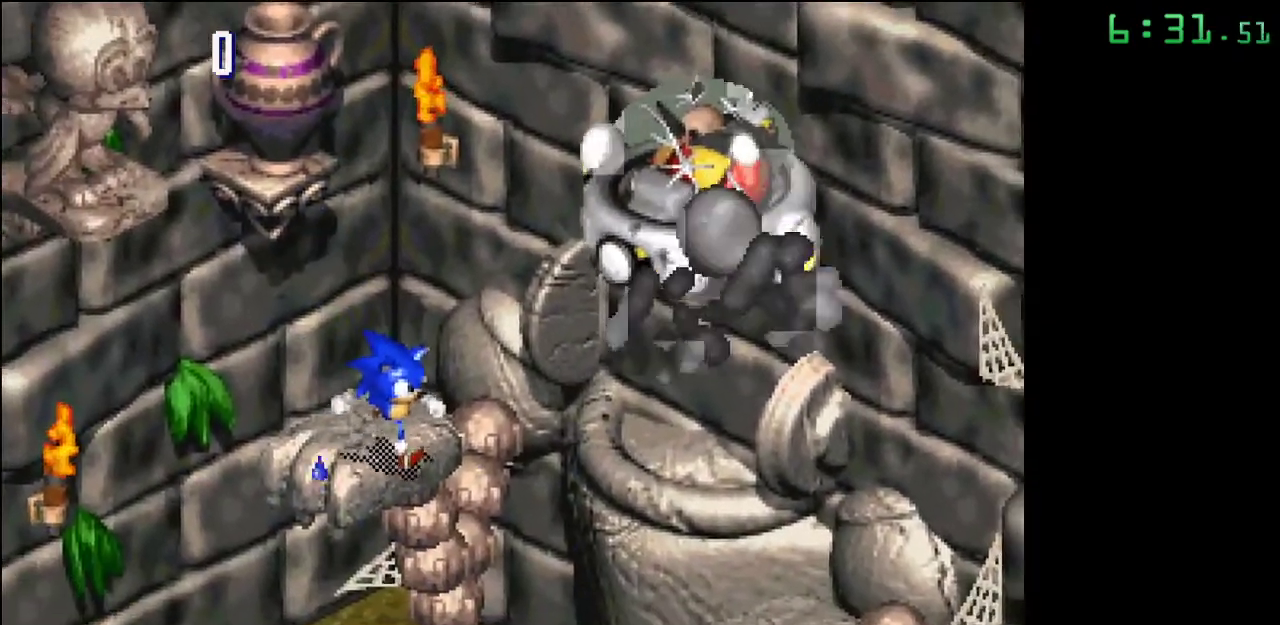
{"buttons": [], "events": [[383, "B", "down"], [467, "B", "up"]]}
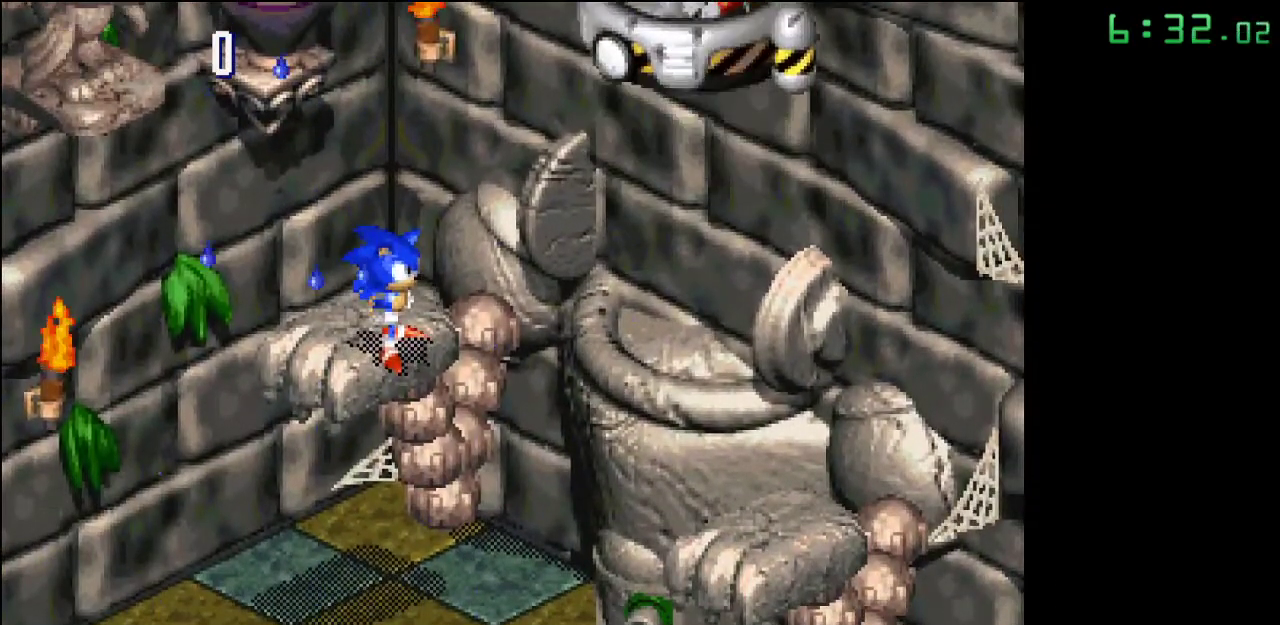
{"buttons": ["B"], "events": [[33, "B", "down"], [117, "B", "up"], [183, "B", "down"], [233, "B", "up"], [283, "B", "down"], [367, "B", "up"], [417, "B", "down"]]}
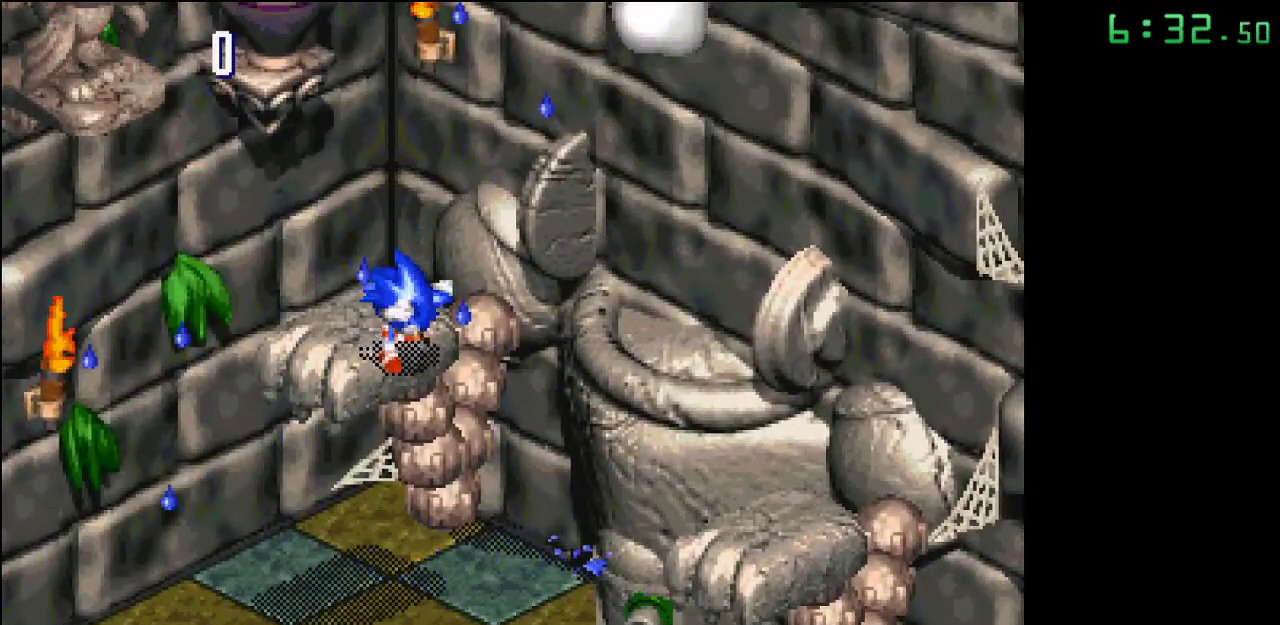
{"buttons": [], "events": [[17, "B", "up"], [83, "B", "down"], [183, "B", "up"], [250, "B", "down"], [317, "B", "up"], [367, "B", "down"], [467, "B", "up"]]}
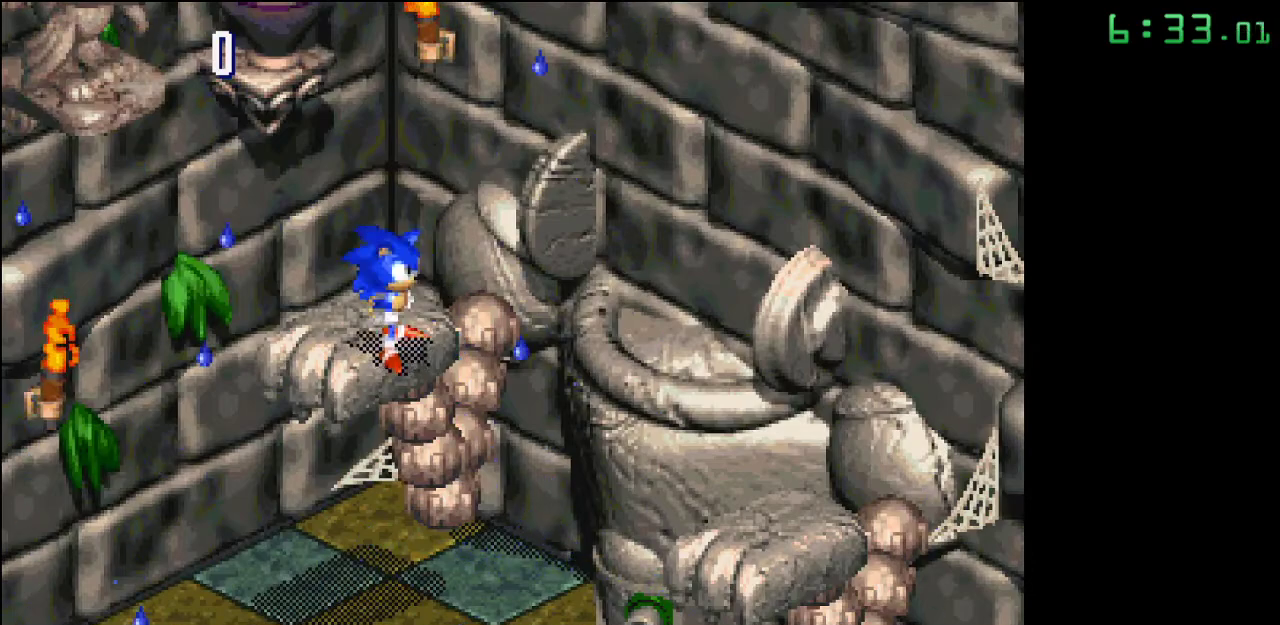
{"buttons": ["B"], "events": [[33, "B", "down"], [83, "B", "up"], [167, "B", "down"], [233, "B", "up"], [283, "B", "down"], [367, "B", "up"], [417, "B", "down"]]}
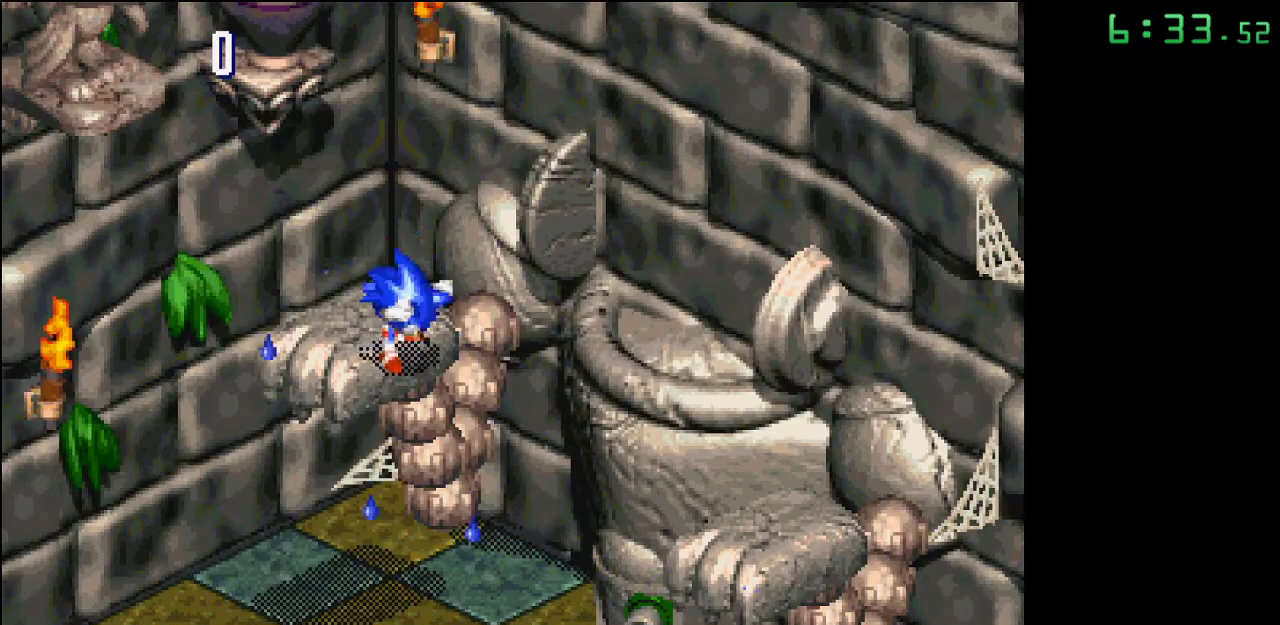
{"buttons": ["B"], "events": [[17, "B", "up"], [83, "B", "down"], [150, "B", "up"], [217, "B", "down"], [283, "B", "up"], [367, "B", "down"]]}
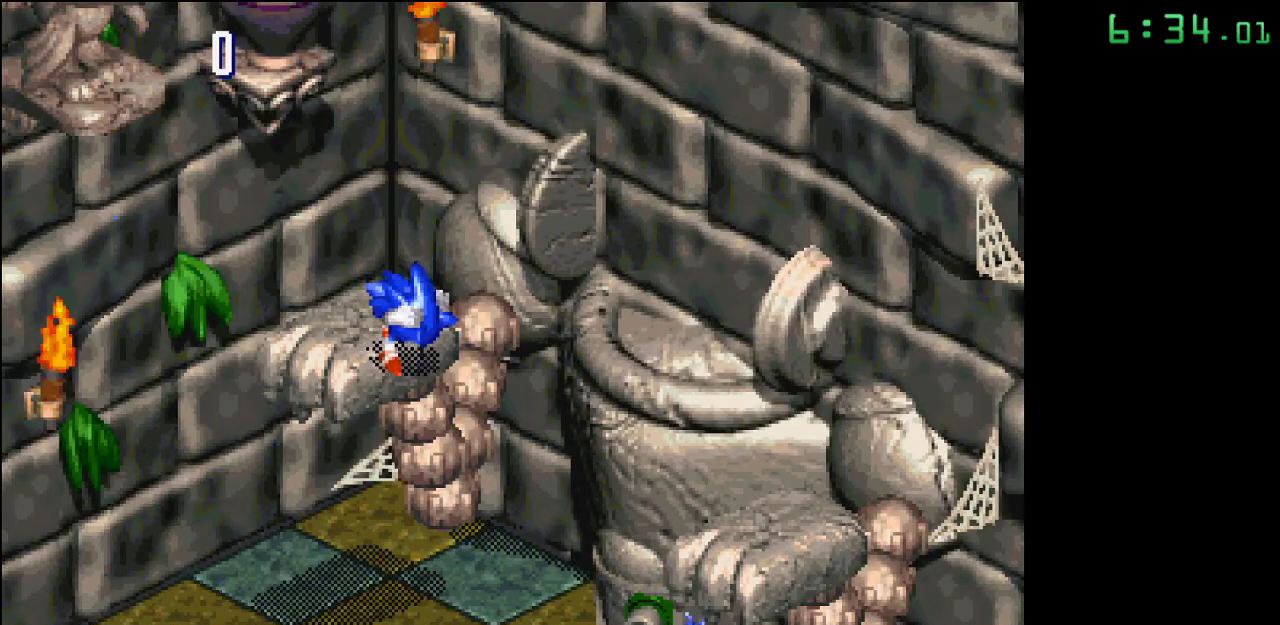
{"buttons": ["B"], "events": []}
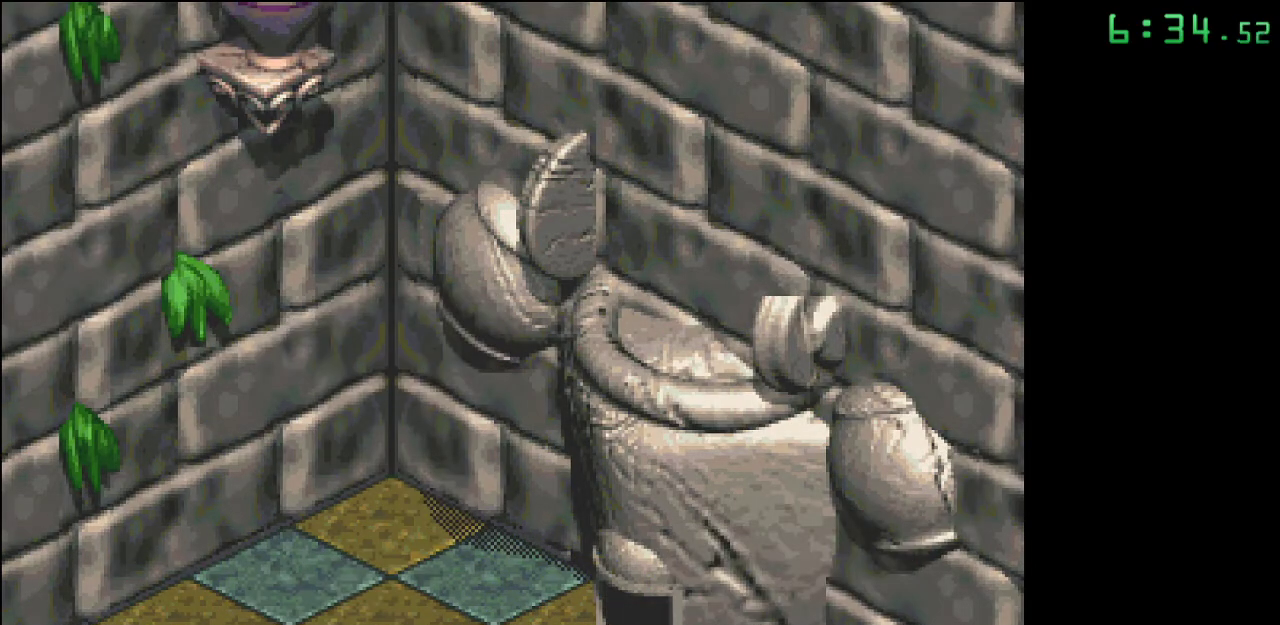
{"buttons": [], "events": [[250, "B", "up"]]}
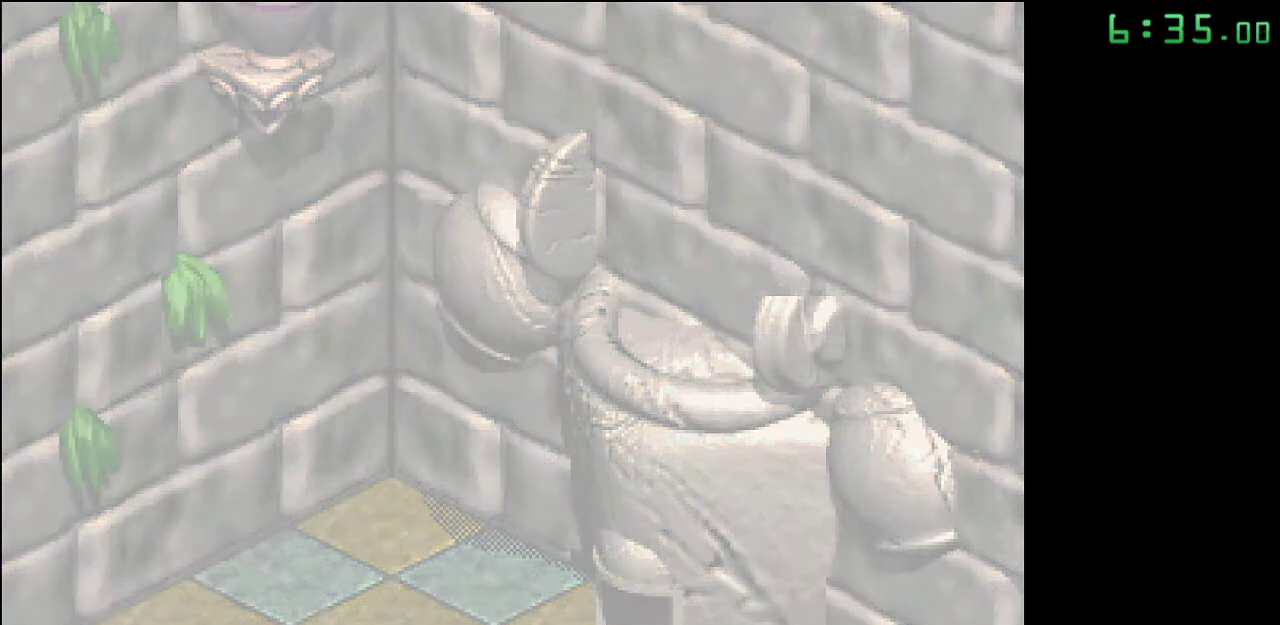
{"buttons": [], "events": []}
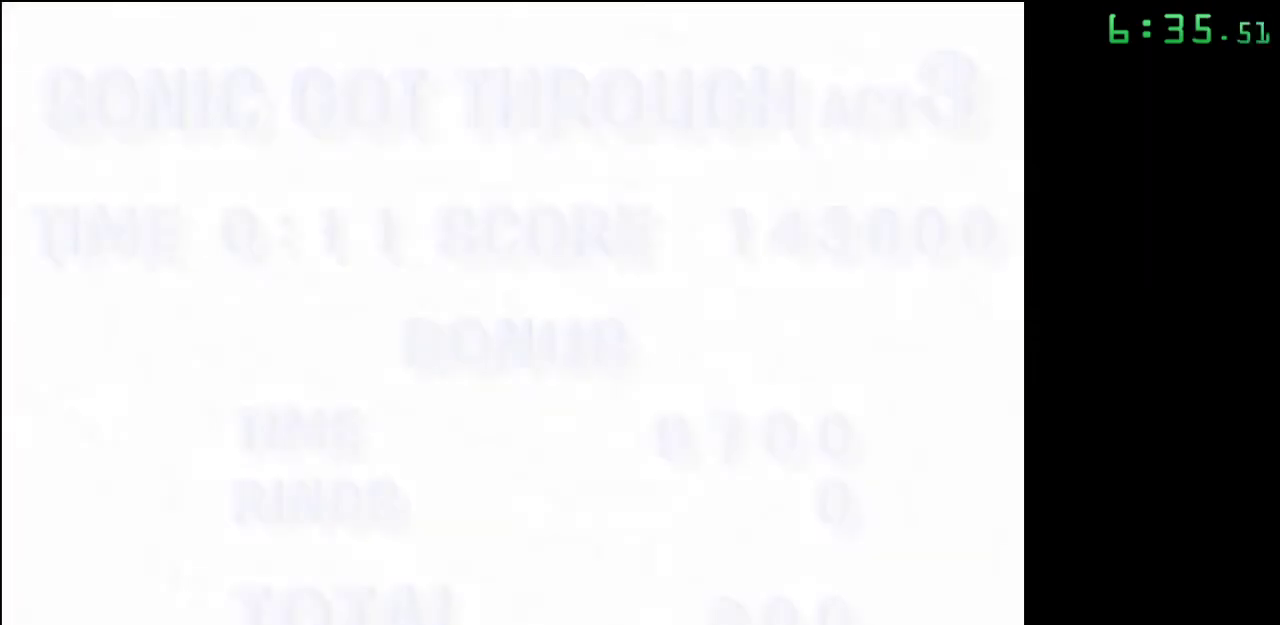
{"buttons": ["B"], "events": [[267, "B", "down"], [367, "B", "up"], [417, "B", "down"]]}
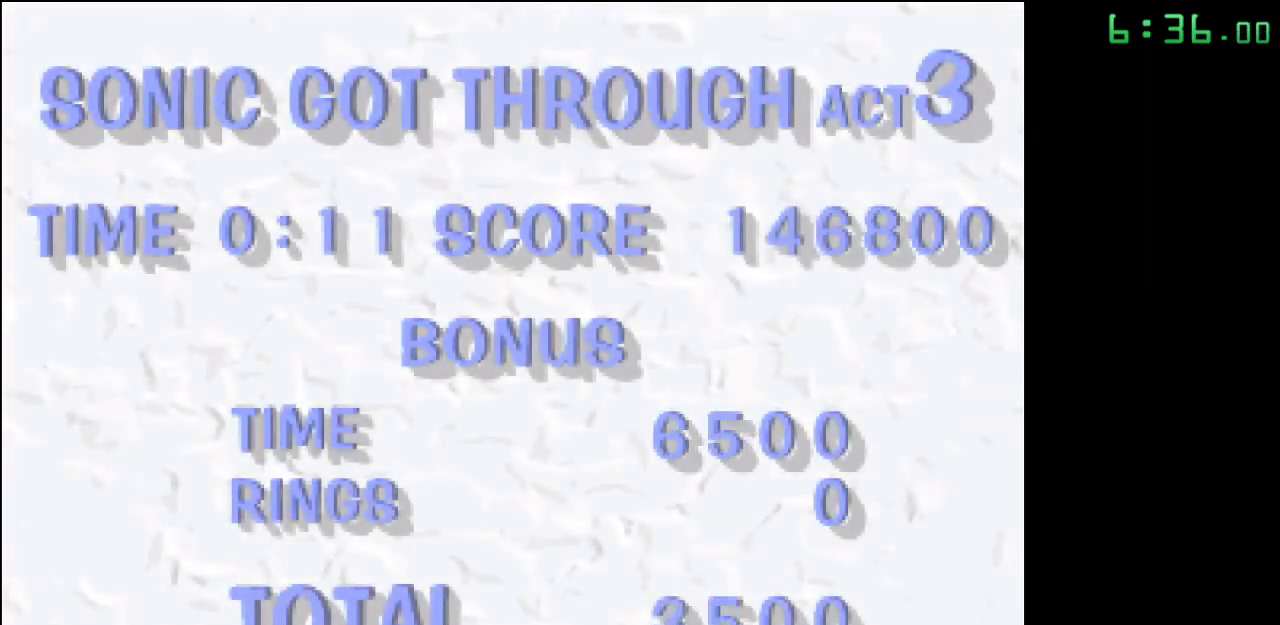
{"buttons": [], "events": [[17, "B", "up"], [83, "B", "down"], [167, "B", "up"], [217, "B", "down"], [333, "B", "up"], [383, "B", "down"], [467, "B", "up"]]}
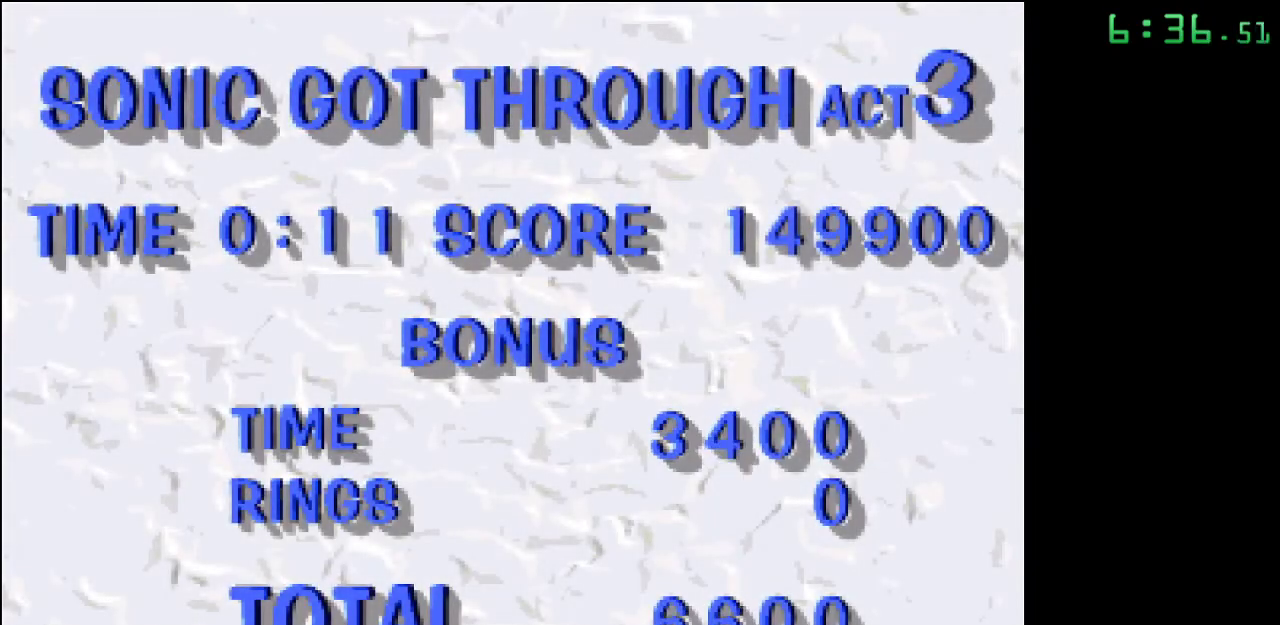
{"buttons": [], "events": [[33, "B", "down"], [133, "B", "up"], [200, "B", "down"], [267, "B", "up"], [367, "B", "down"], [450, "B", "up"]]}
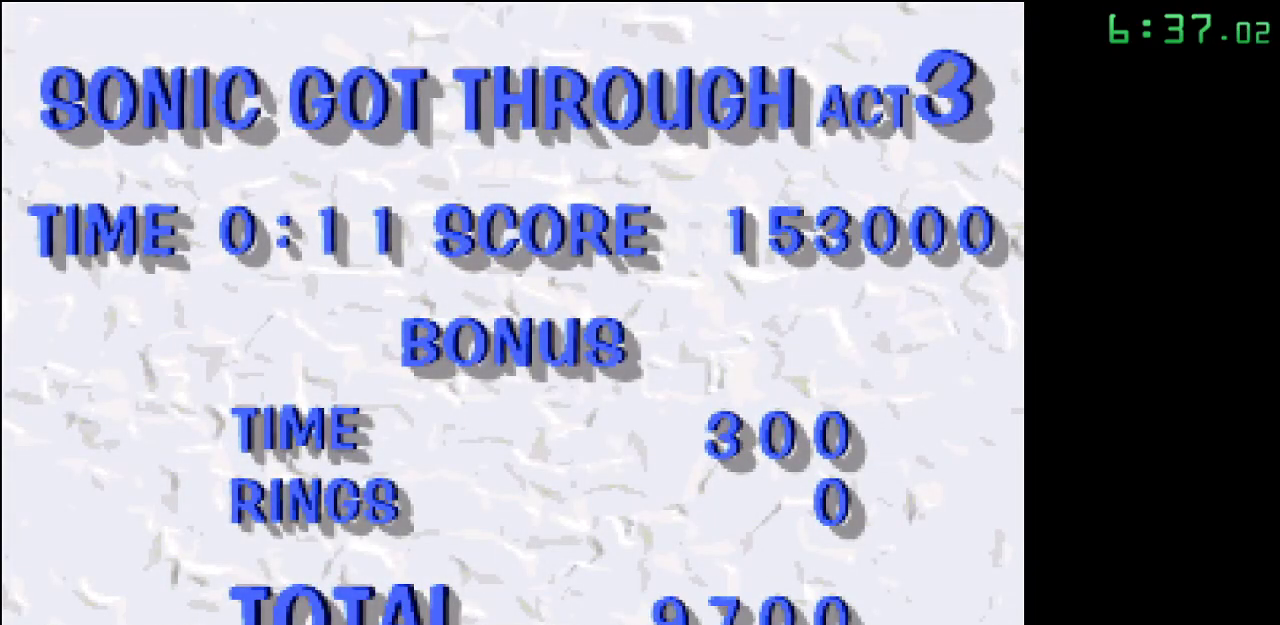
{"buttons": ["B"], "events": [[33, "B", "down"], [133, "B", "up"], [200, "B", "down"], [317, "B", "up"], [383, "B", "down"]]}
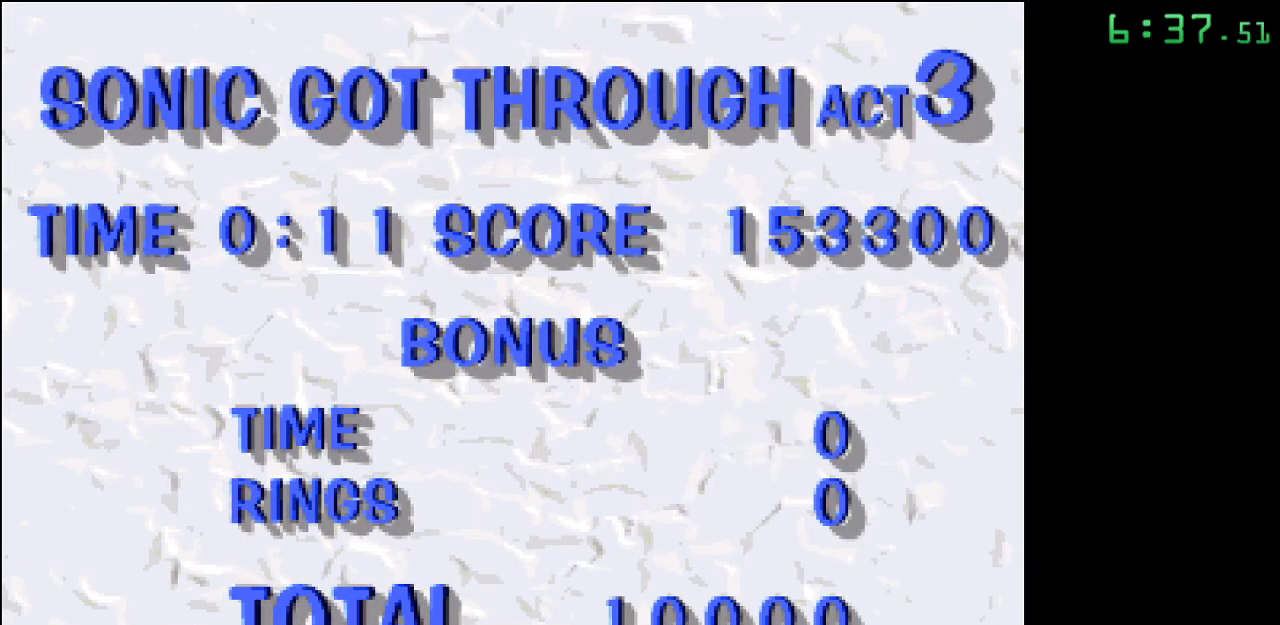
{"buttons": ["B"], "events": [[17, "B", "up"], [83, "B", "down"], [200, "B", "up"], [250, "B", "down"], [383, "B", "up"], [450, "B", "down"]]}
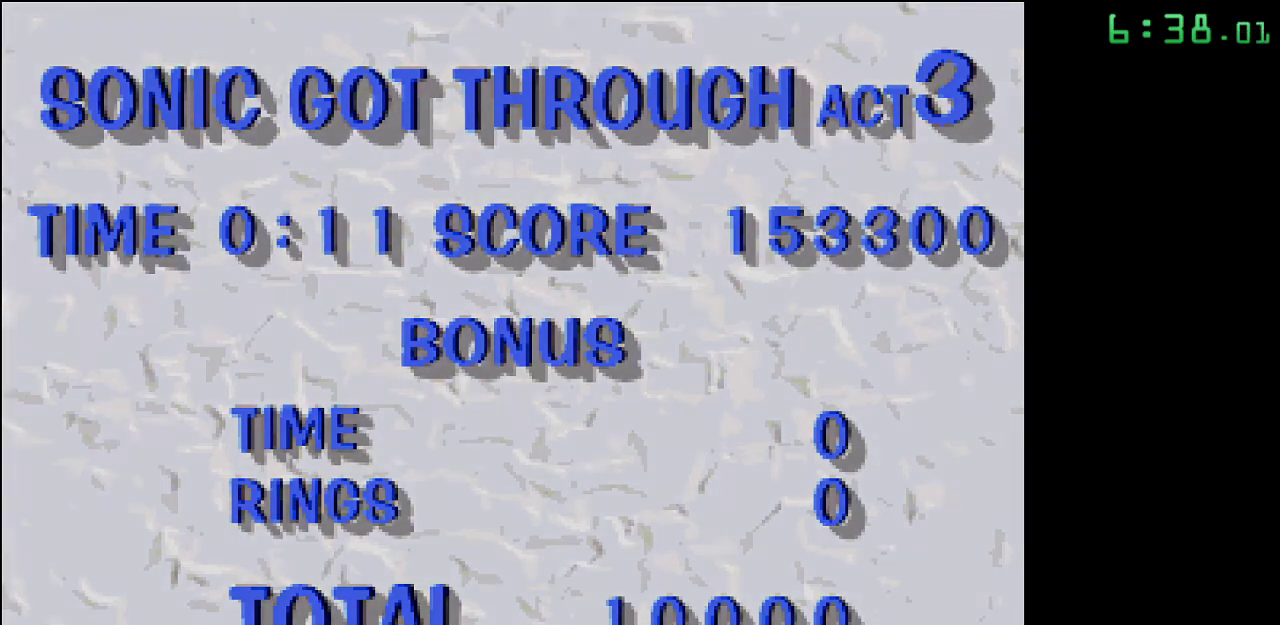
{"buttons": [], "events": [[67, "B", "up"], [133, "B", "down"], [267, "B", "up"], [333, "B", "down"], [450, "B", "up"]]}
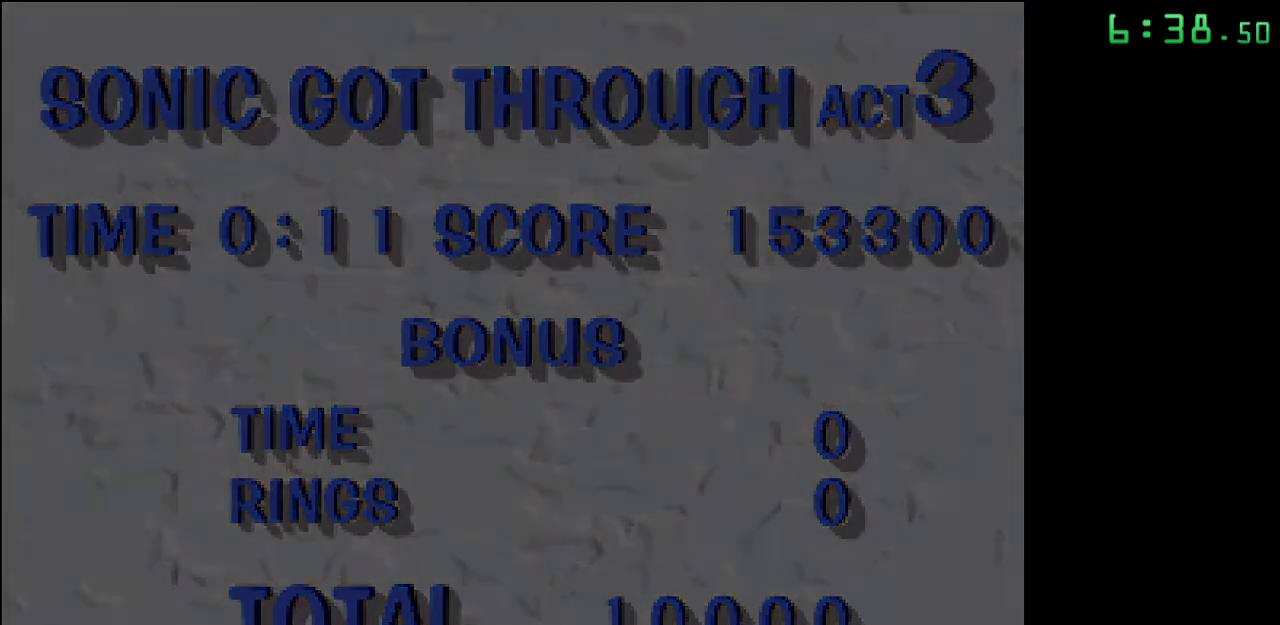
{"buttons": ["B"], "events": [[17, "B", "down"], [150, "B", "up"], [217, "B", "down"], [333, "B", "up"], [417, "B", "down"]]}
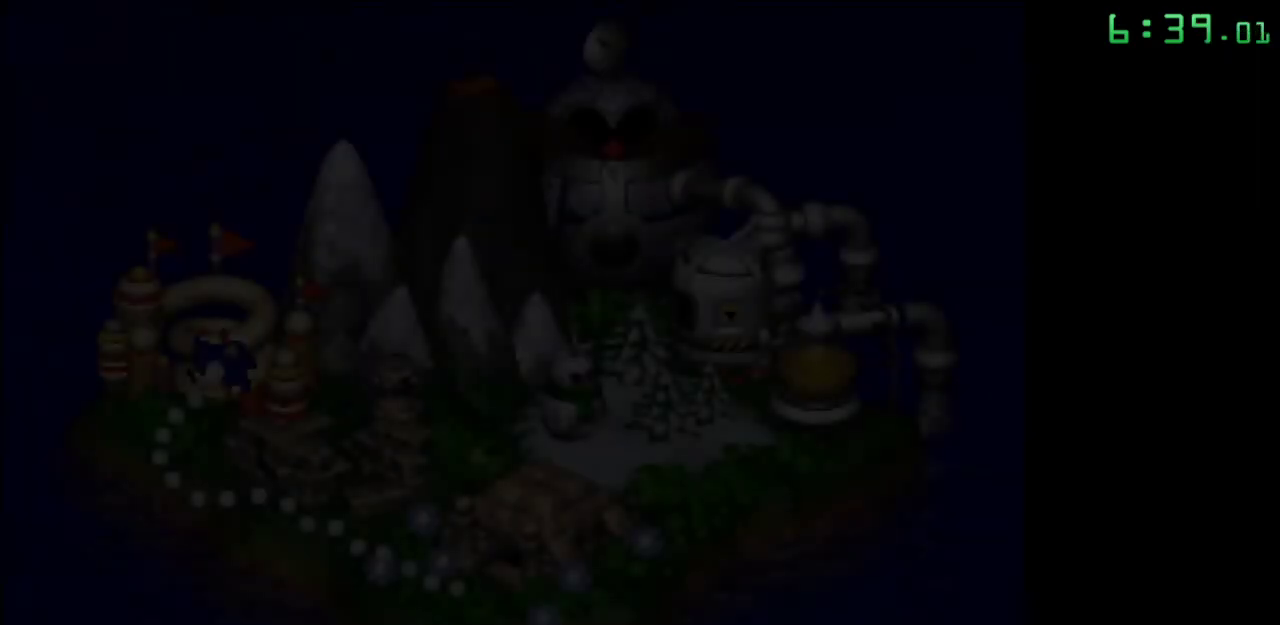
{"buttons": ["B"], "events": [[50, "B", "up"], [117, "B", "down"], [217, "B", "up"], [283, "B", "down"], [400, "B", "up"], [467, "B", "down"]]}
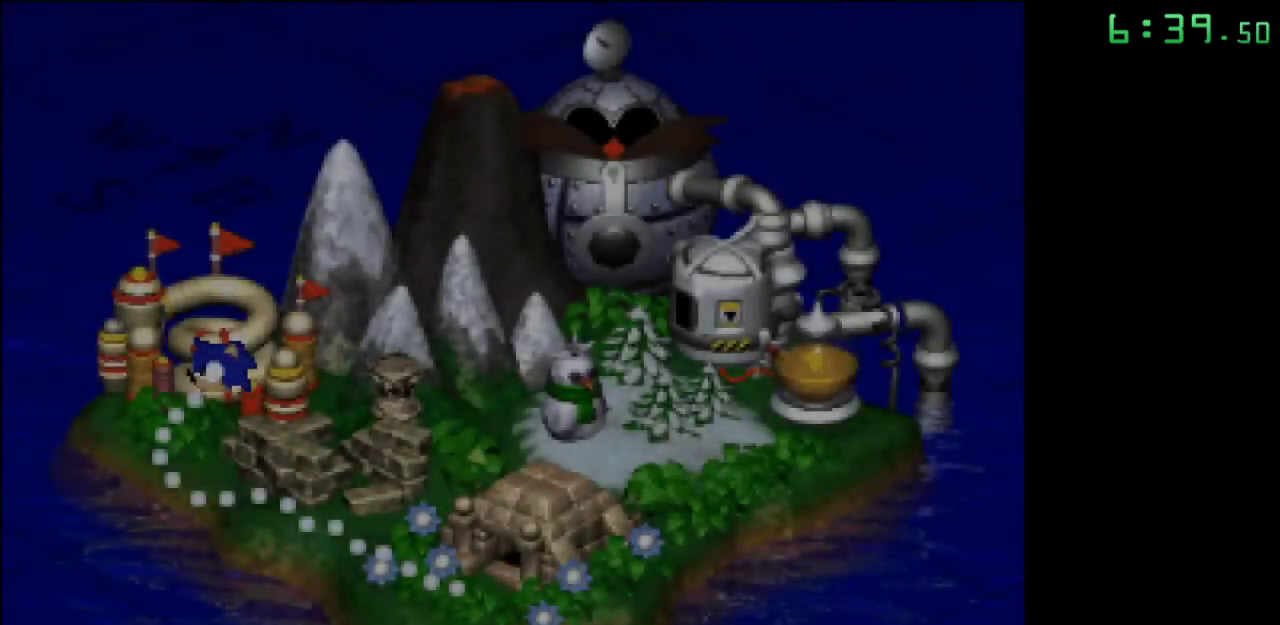
{"buttons": ["B"], "events": [[33, "B", "up"], [133, "B", "down"], [217, "B", "up"], [300, "B", "down"], [400, "B", "up"], [483, "B", "down"]]}
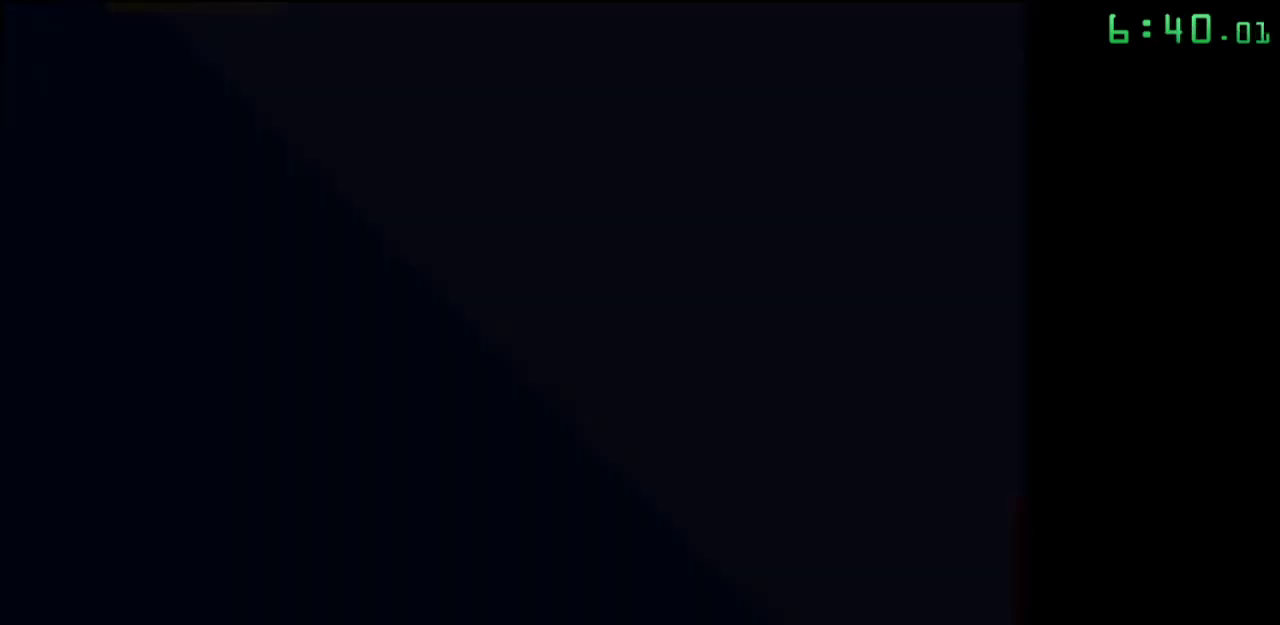
{"buttons": [], "events": [[83, "B", "up"], [167, "B", "down"], [283, "B", "up"], [383, "B", "down"], [483, "B", "up"]]}
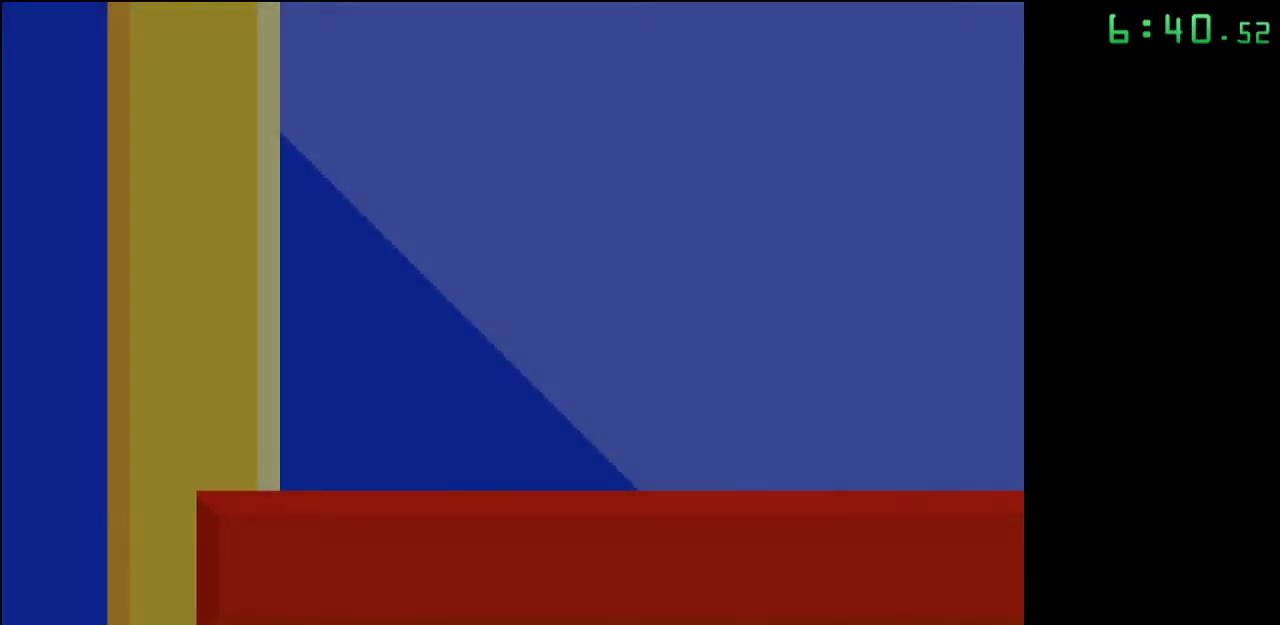
{"buttons": ["B"], "events": [[67, "B", "down"], [167, "B", "up"], [233, "B", "down"], [350, "B", "up"], [417, "B", "down"]]}
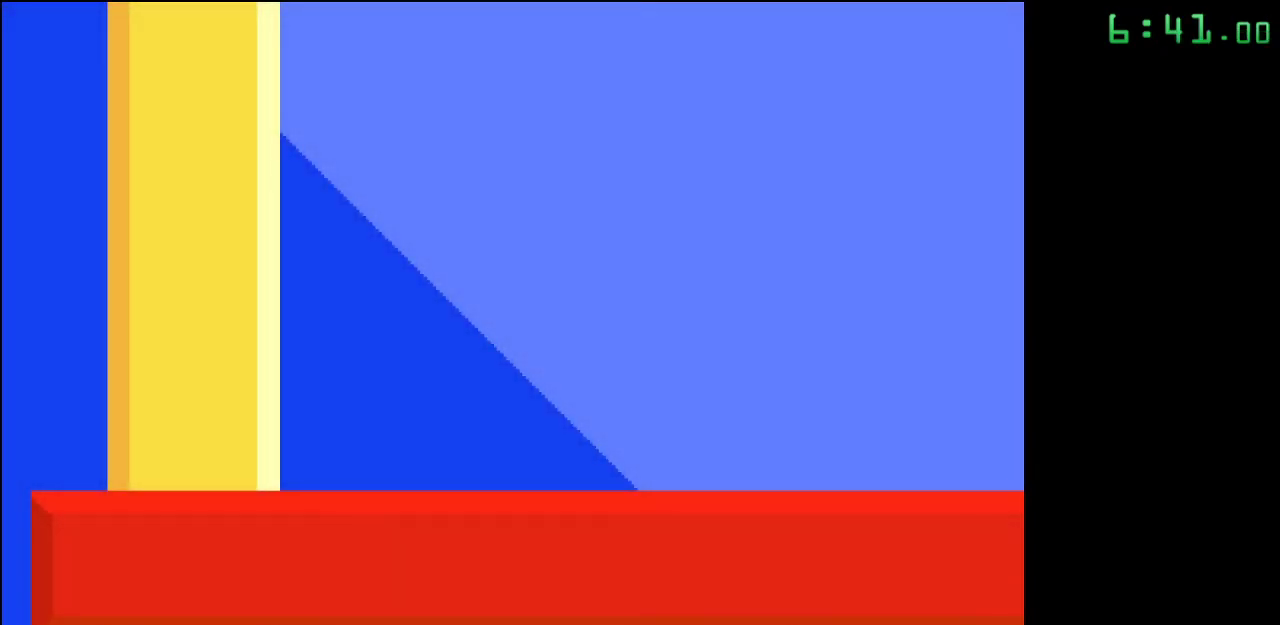
{"buttons": [], "events": [[50, "B", "up"], [100, "B", "down"], [217, "B", "up"], [283, "B", "down"], [367, "B", "up"]]}